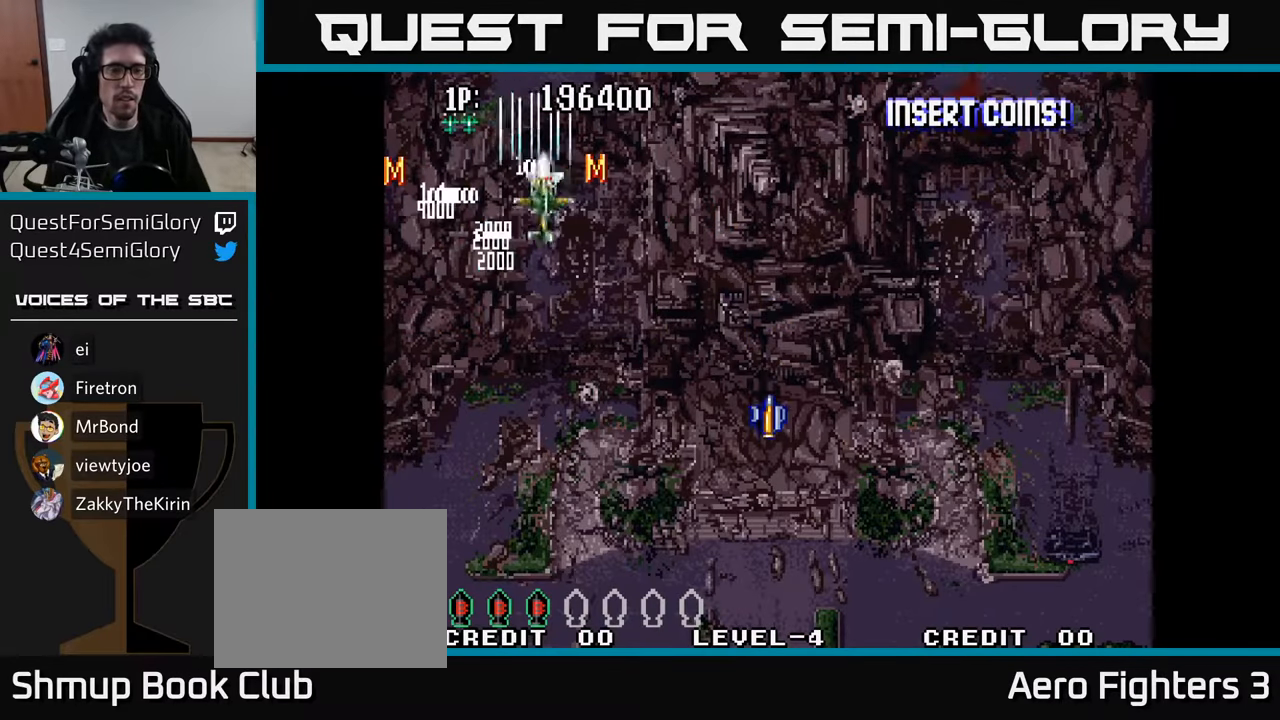
Gameplay with a controller (Xbox layout); each line is a JSON object with the inputs held at the frame after it. "events" lists button and stick changes between this image and that frame as [ms after this image, input, new state], when the widget could be followed in between.
{"buttons": ["A", "DPAD_DOWN", "DPAD_RIGHT"], "left_stick": "center", "right_stick": "center", "events": [[50, "A", "down"], [166, "A", "up"], [200, "DPAD_UP", "up"], [216, "A", "down"], [250, "DPAD_DOWN", "down"], [333, "A", "up"], [400, "A", "down"]]}
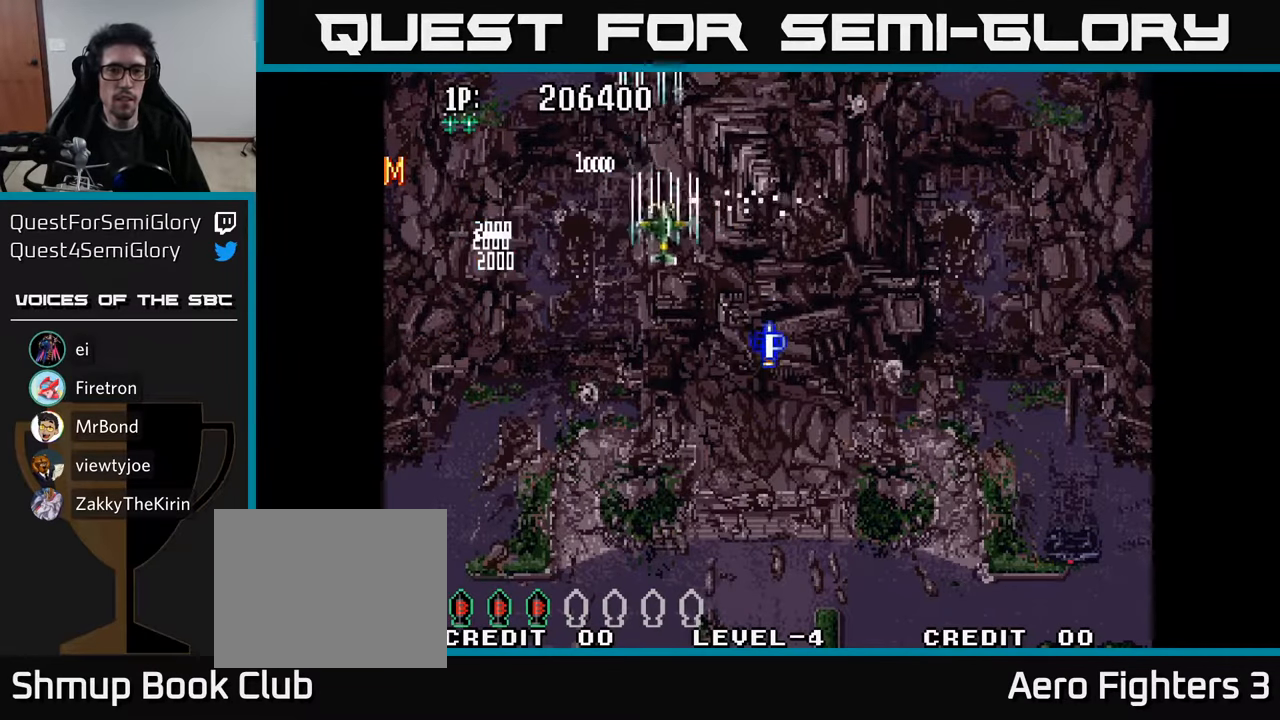
{"buttons": ["A", "DPAD_DOWN"], "left_stick": "center", "right_stick": "center", "events": [[33, "A", "up"], [33, "DPAD_DOWN", "up"], [100, "A", "down"], [200, "DPAD_DOWN", "down"], [216, "A", "up"], [283, "A", "down"], [383, "A", "up"], [416, "DPAD_RIGHT", "up"], [466, "A", "down"]]}
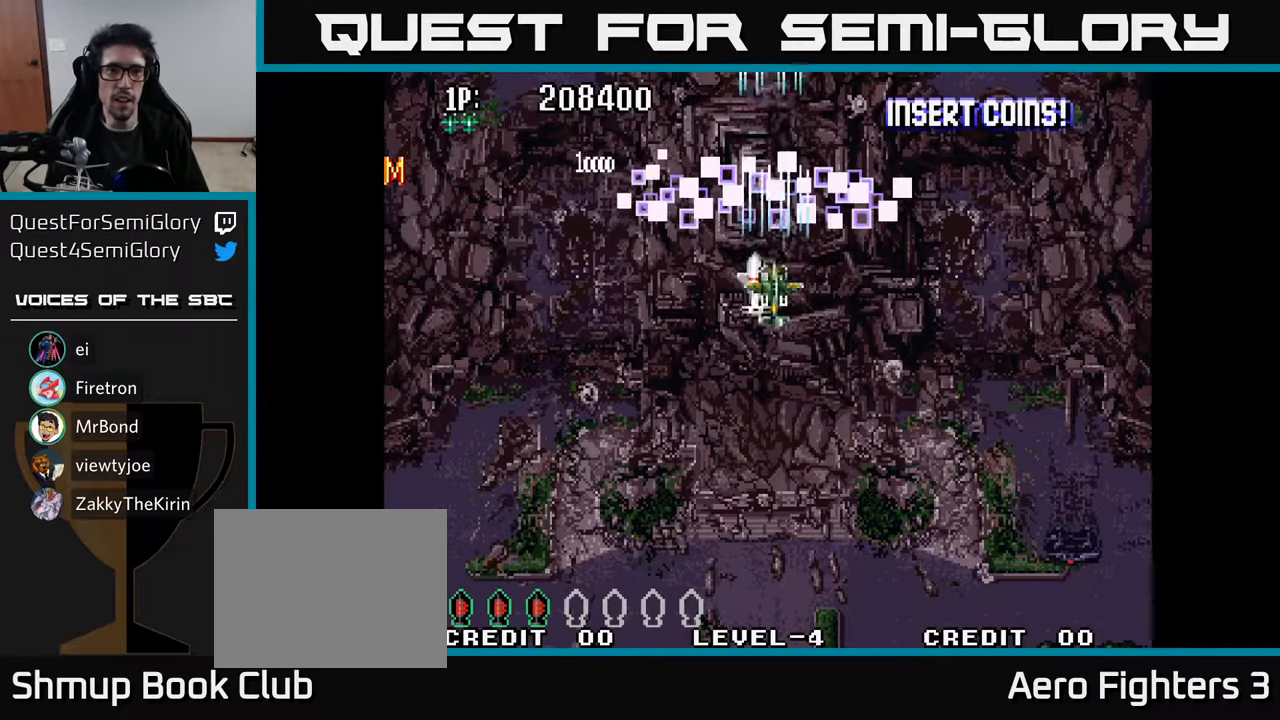
{"buttons": ["A", "DPAD_DOWN"], "left_stick": "center", "right_stick": "center", "events": [[66, "A", "up"], [133, "A", "down"], [216, "A", "up"], [283, "A", "down"], [383, "A", "up"], [466, "A", "down"]]}
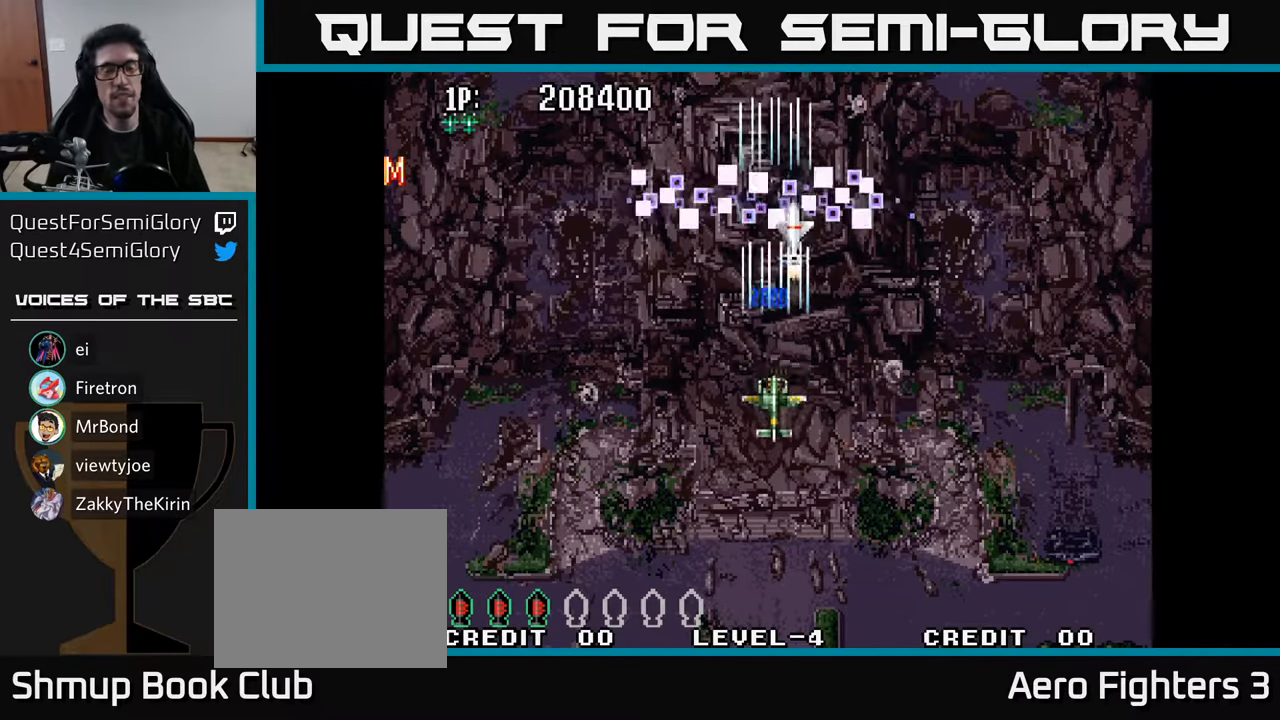
{"buttons": ["A", "DPAD_DOWN"], "left_stick": "center", "right_stick": "center", "events": [[50, "A", "up"], [133, "A", "down"], [233, "A", "up"], [316, "A", "down"], [416, "A", "up"], [500, "A", "down"]]}
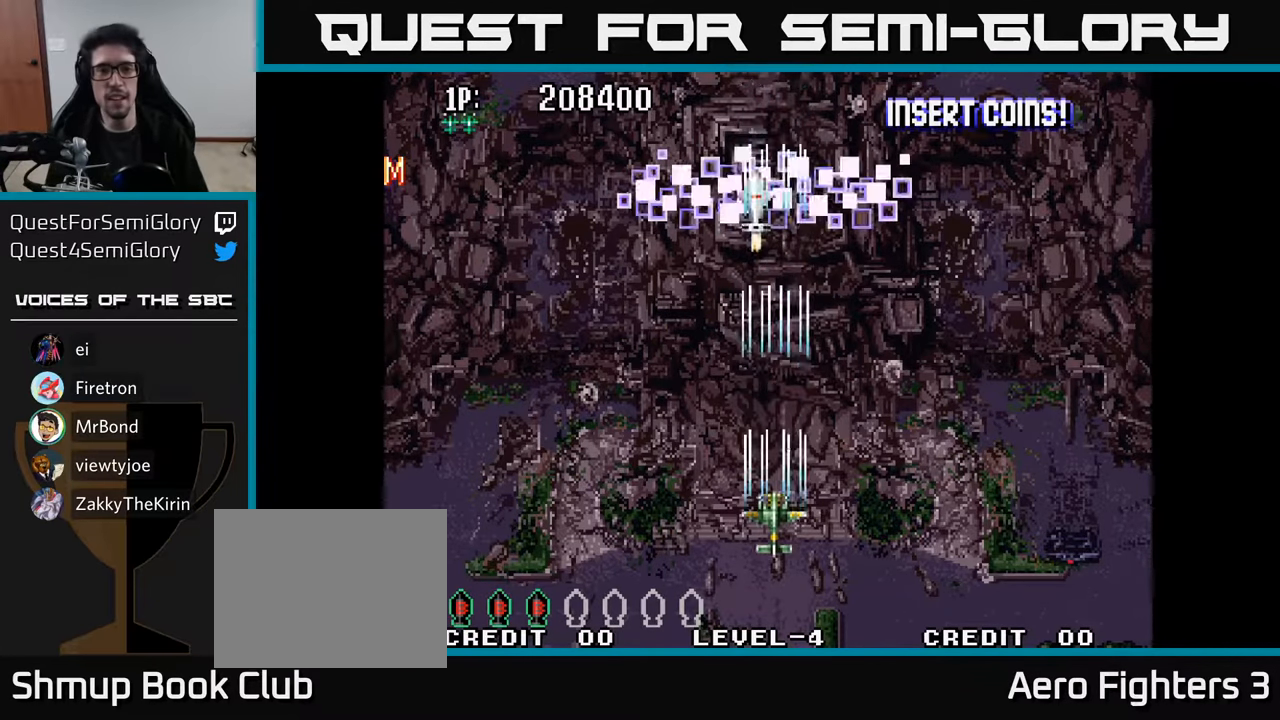
{"buttons": [], "left_stick": "center", "right_stick": "center", "events": [[100, "A", "up"], [183, "A", "down"], [300, "A", "up"], [333, "DPAD_DOWN", "up"], [366, "A", "down"], [466, "A", "up"]]}
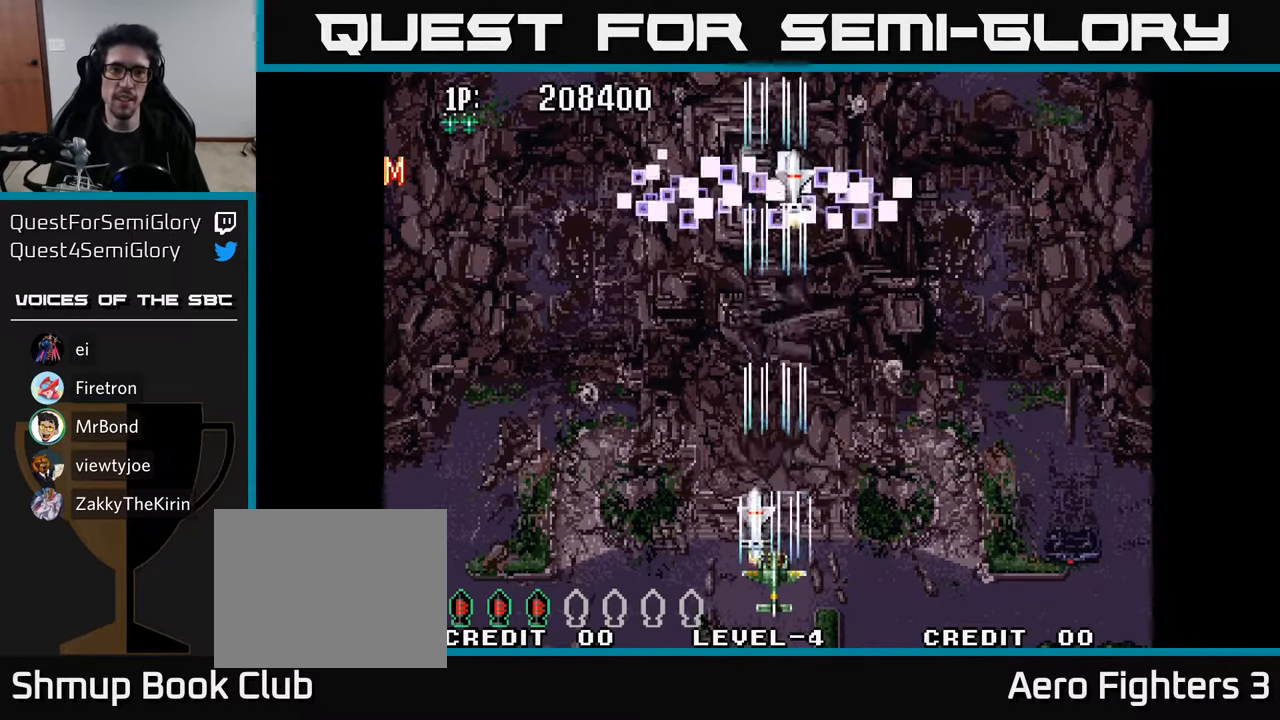
{"buttons": ["A"], "left_stick": "center", "right_stick": "center", "events": [[50, "A", "down"], [150, "A", "up"], [233, "A", "down"], [316, "A", "up"], [416, "A", "down"]]}
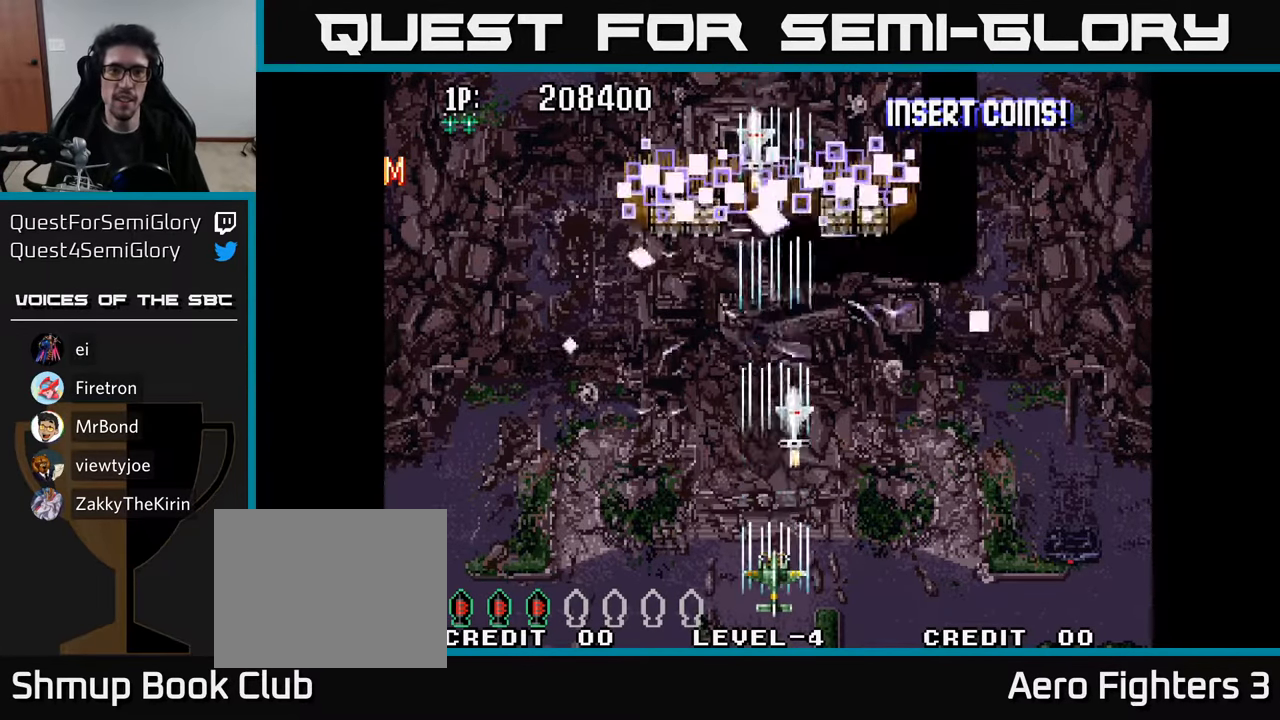
{"buttons": ["A"], "left_stick": "center", "right_stick": "center", "events": [[16, "A", "up"], [100, "A", "down"], [200, "A", "up"], [283, "A", "down"], [383, "A", "up"], [466, "A", "down"]]}
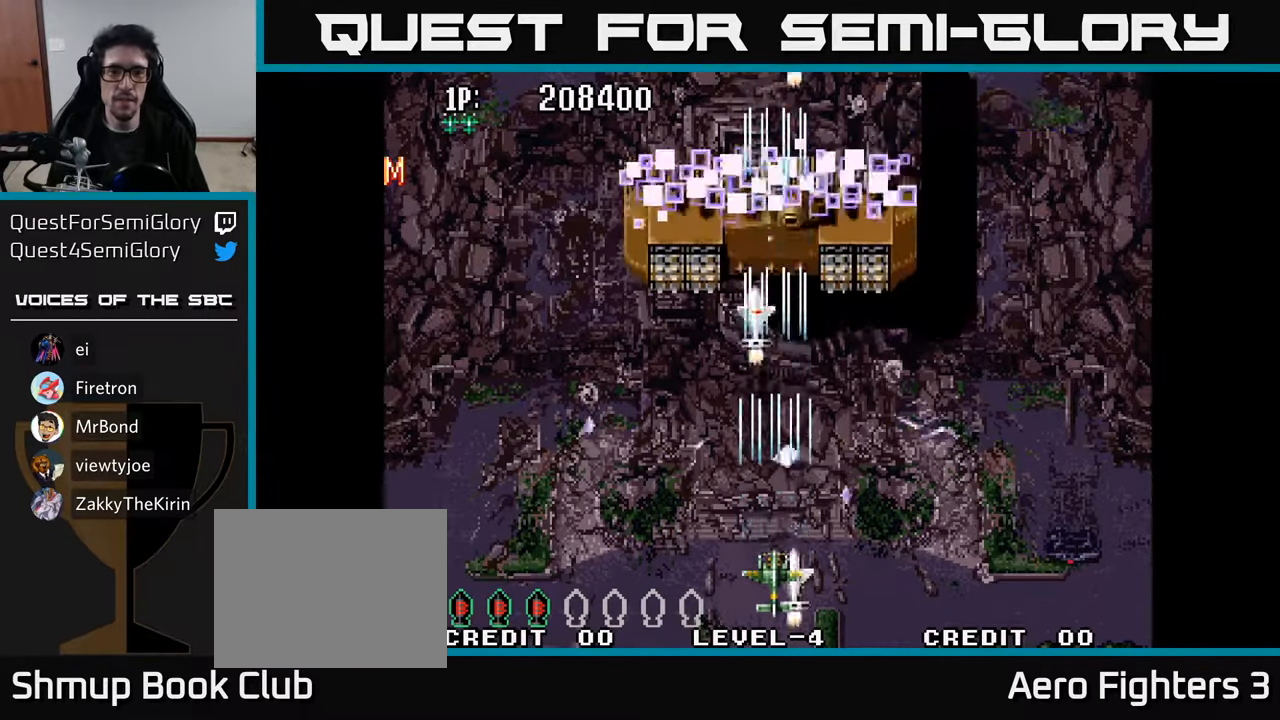
{"buttons": ["A"], "left_stick": "center", "right_stick": "center", "events": []}
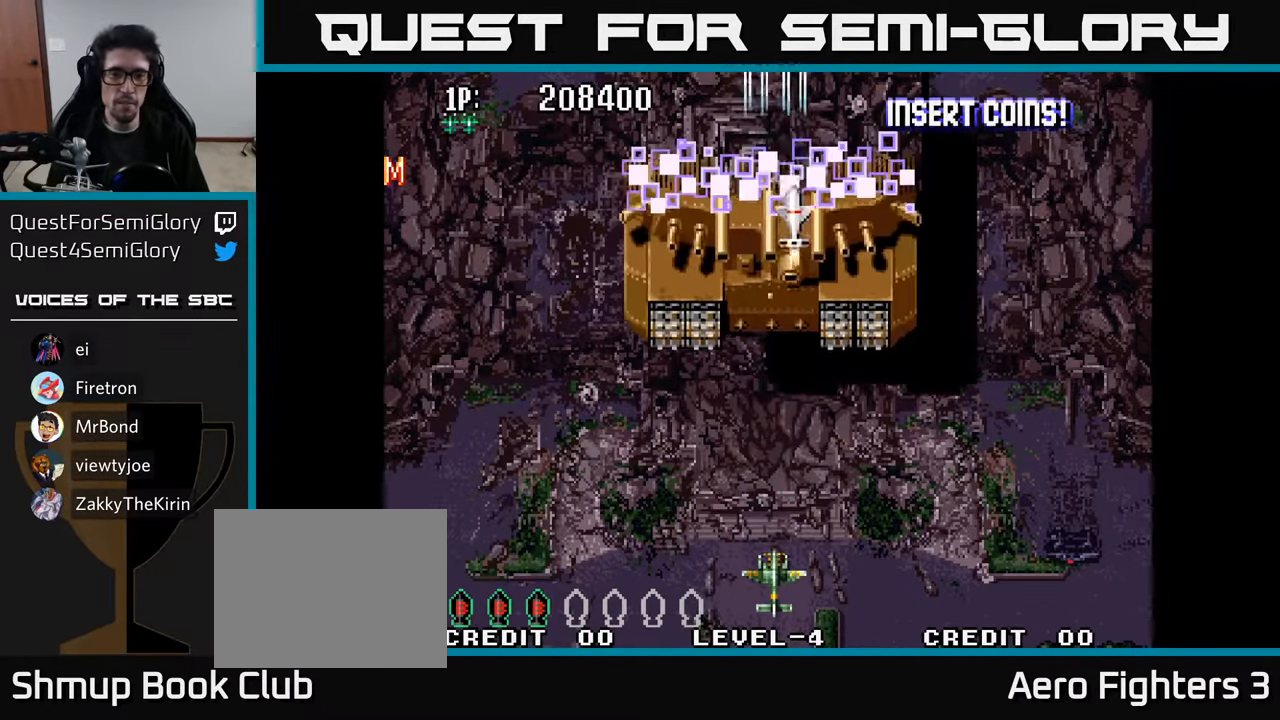
{"buttons": ["A"], "left_stick": "center", "right_stick": "center", "events": []}
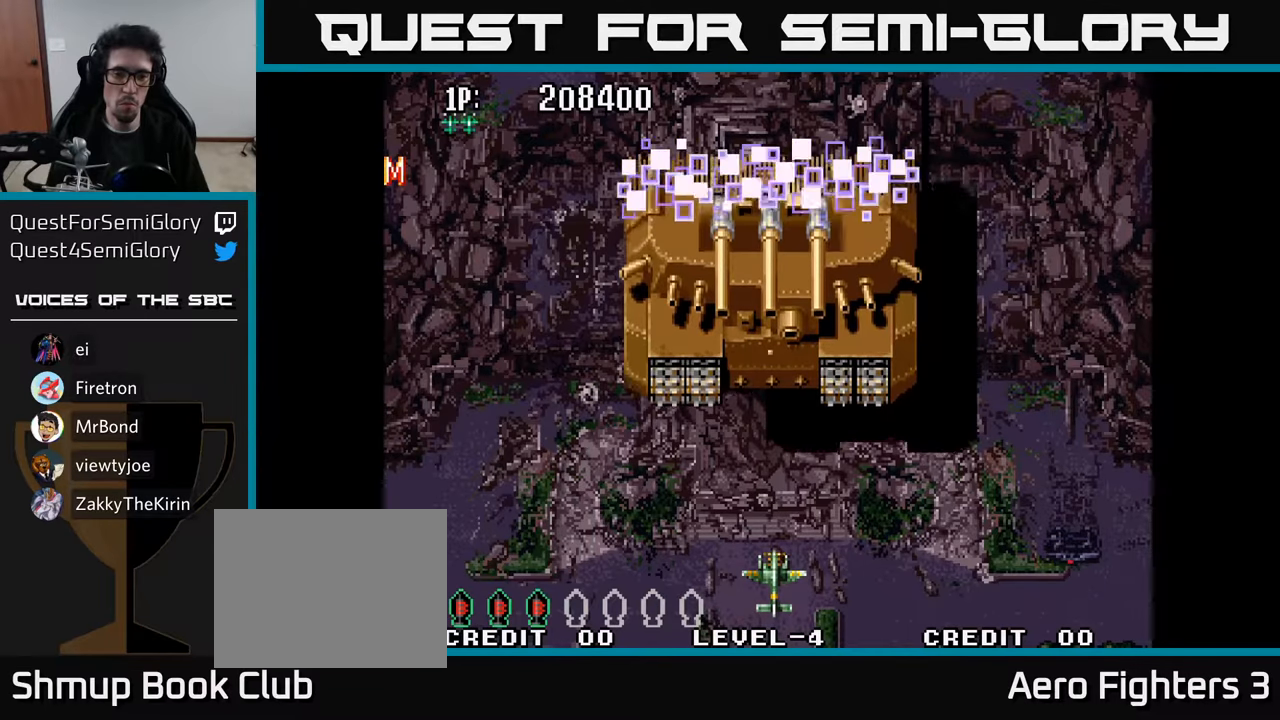
{"buttons": ["A"], "left_stick": "center", "right_stick": "center", "events": []}
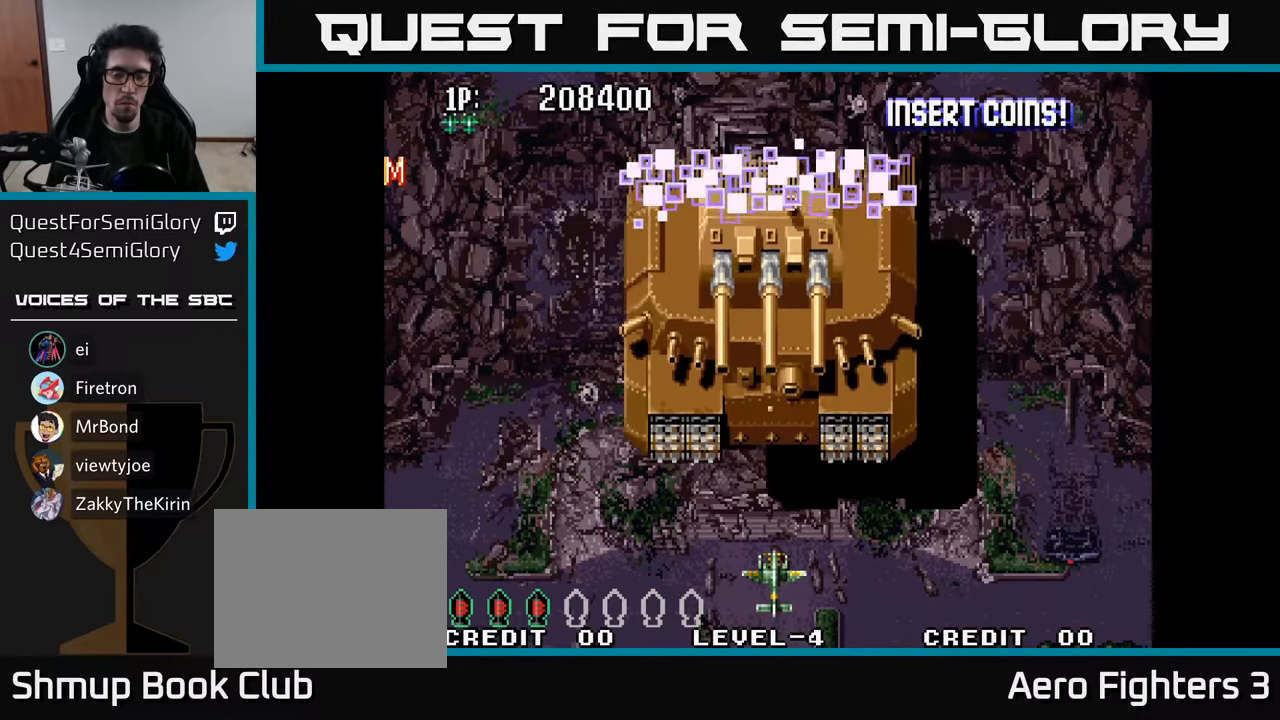
{"buttons": ["A"], "left_stick": "center", "right_stick": "center", "events": [[150, "DPAD_UP", "down"], [167, "A", "up"], [217, "A", "down"], [267, "DPAD_UP", "up"]]}
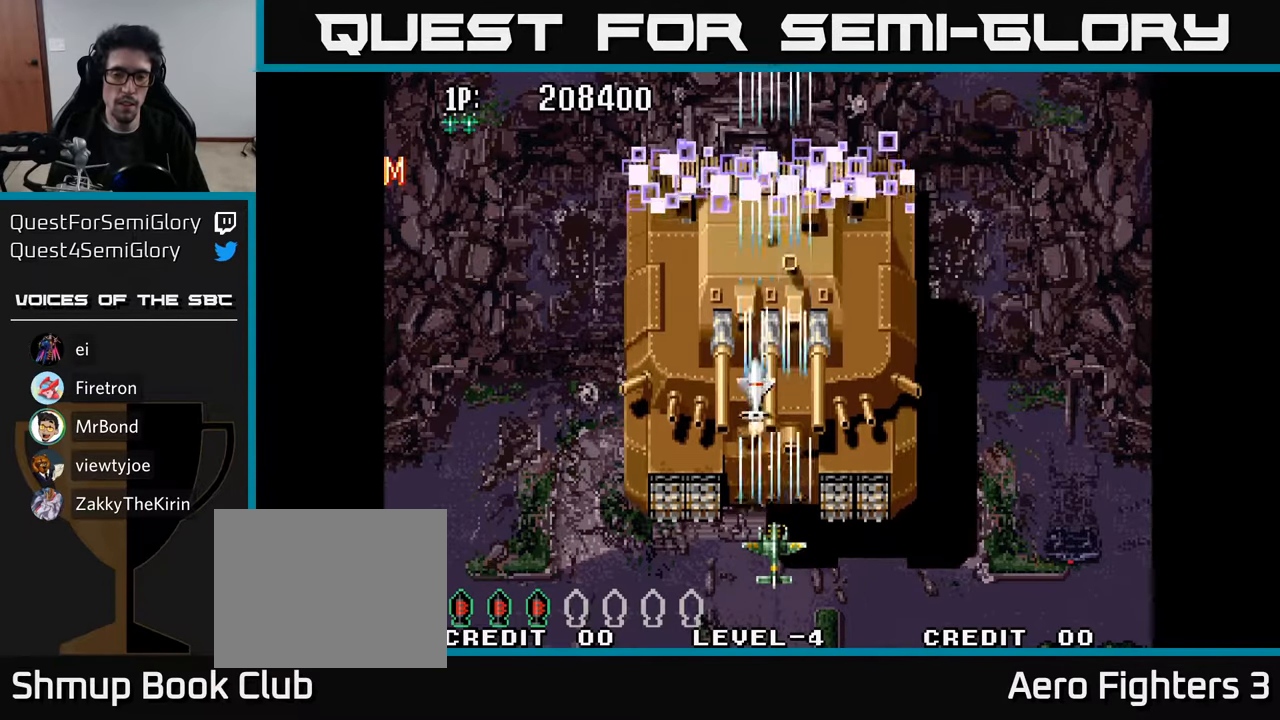
{"buttons": ["A"], "left_stick": "center", "right_stick": "center", "events": []}
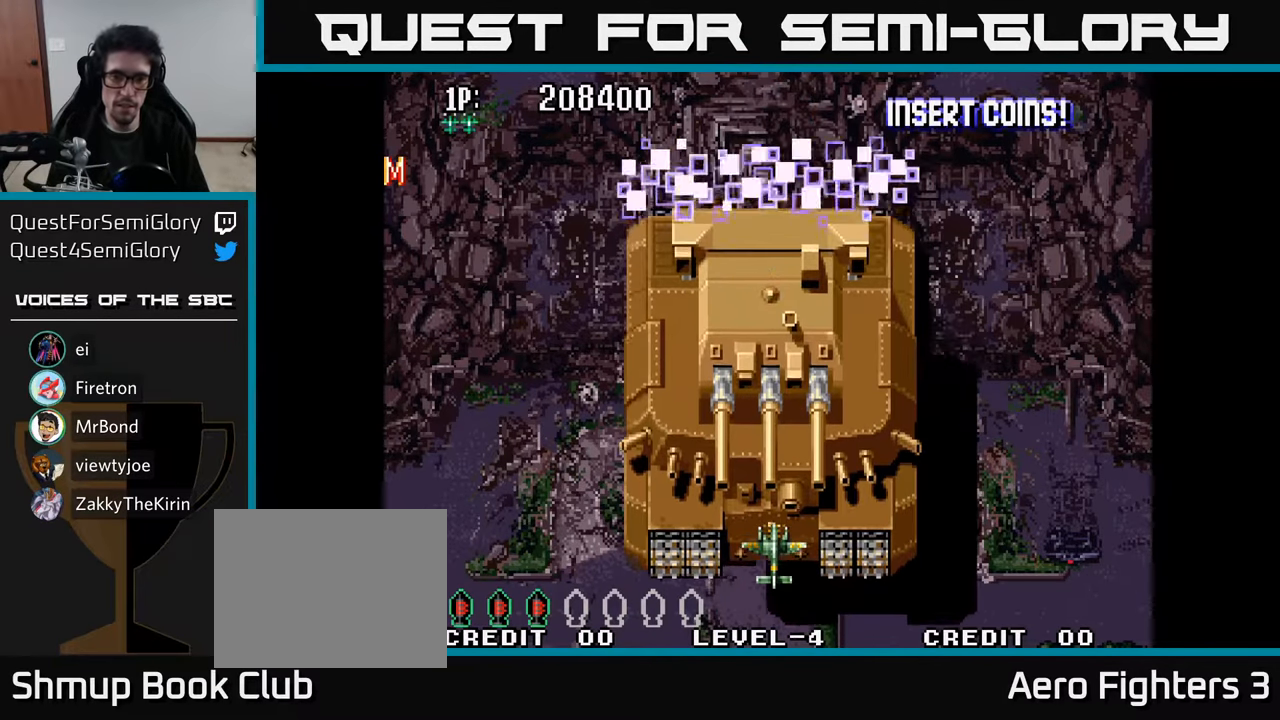
{"buttons": ["A"], "left_stick": "center", "right_stick": "center", "events": []}
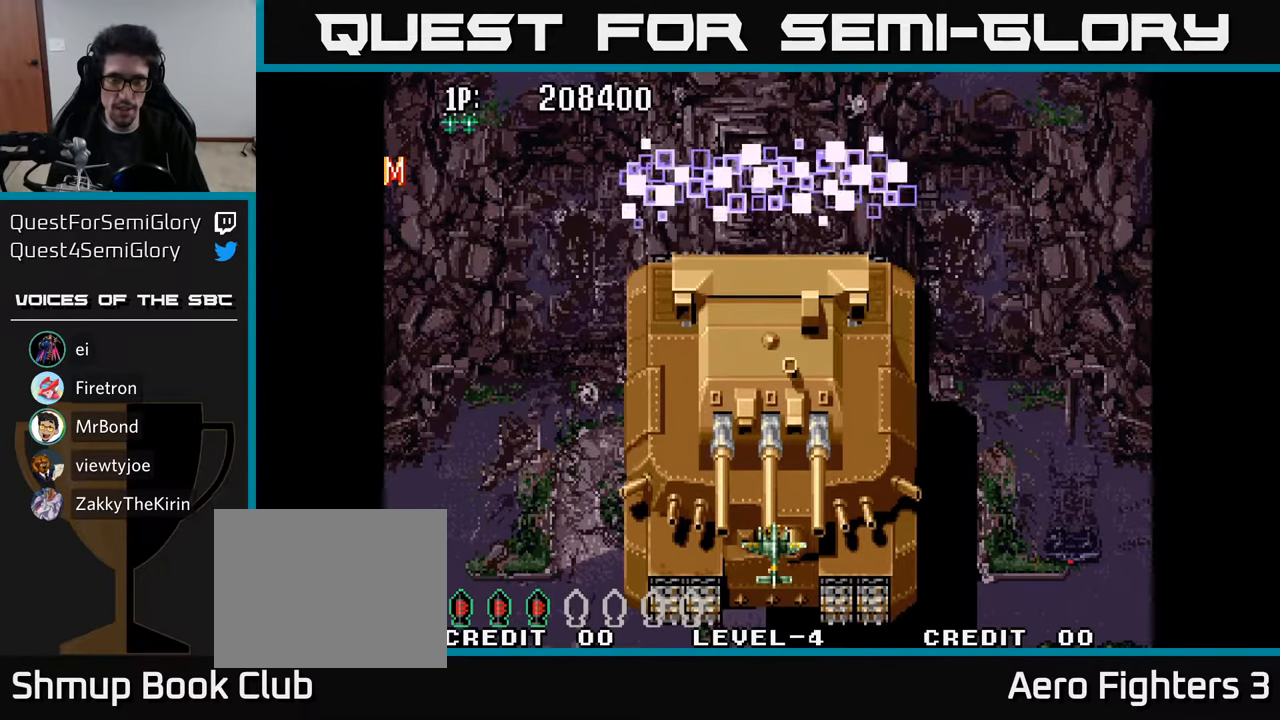
{"buttons": ["A"], "left_stick": "center", "right_stick": "center", "events": []}
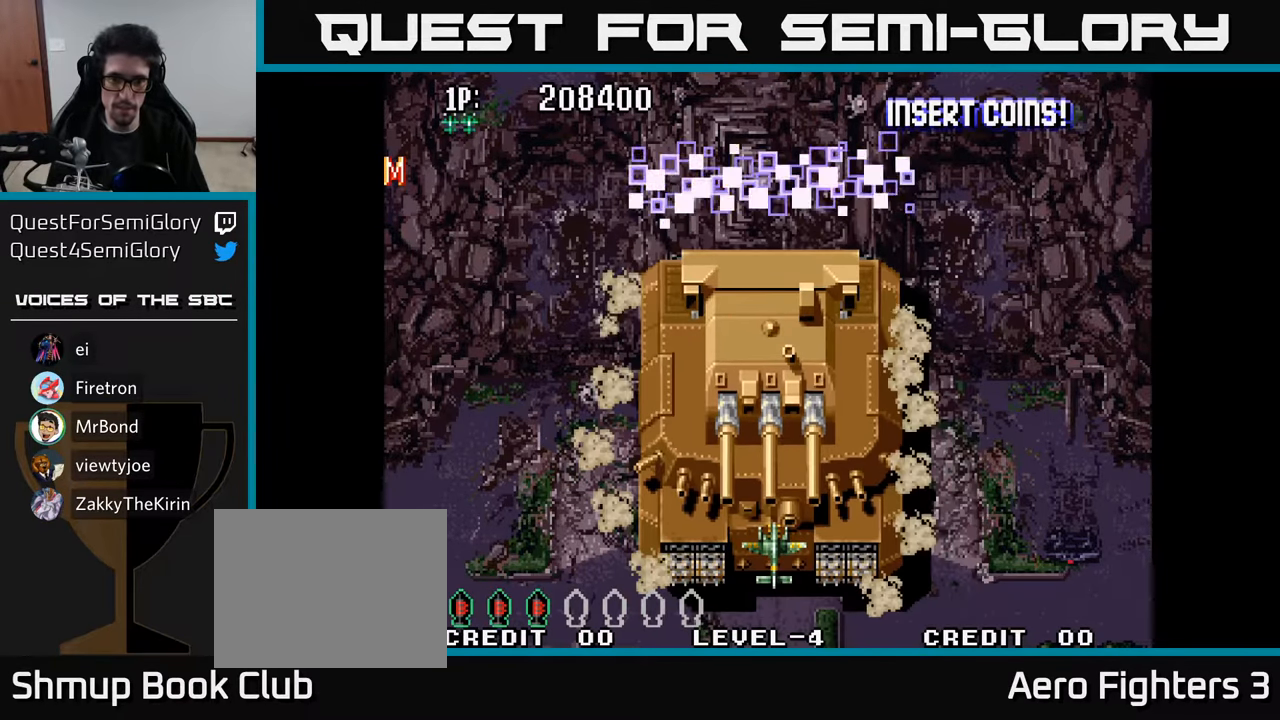
{"buttons": ["A", "DPAD_UP"], "left_stick": "center", "right_stick": "center", "events": [[183, "DPAD_UP", "down"]]}
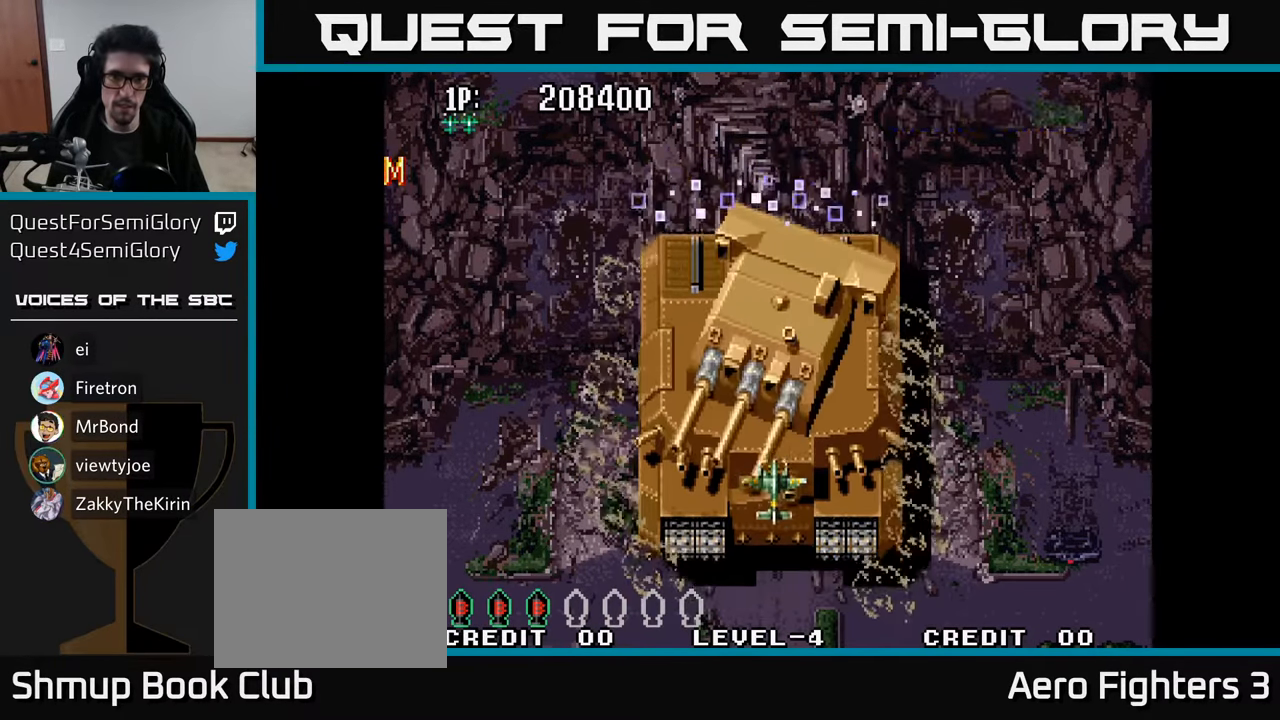
{"buttons": ["DPAD_UP"], "left_stick": "center", "right_stick": "center", "events": [[50, "A", "up"], [100, "A", "down"], [150, "A", "up"], [233, "A", "down"], [300, "A", "up"], [383, "A", "down"], [450, "A", "up"]]}
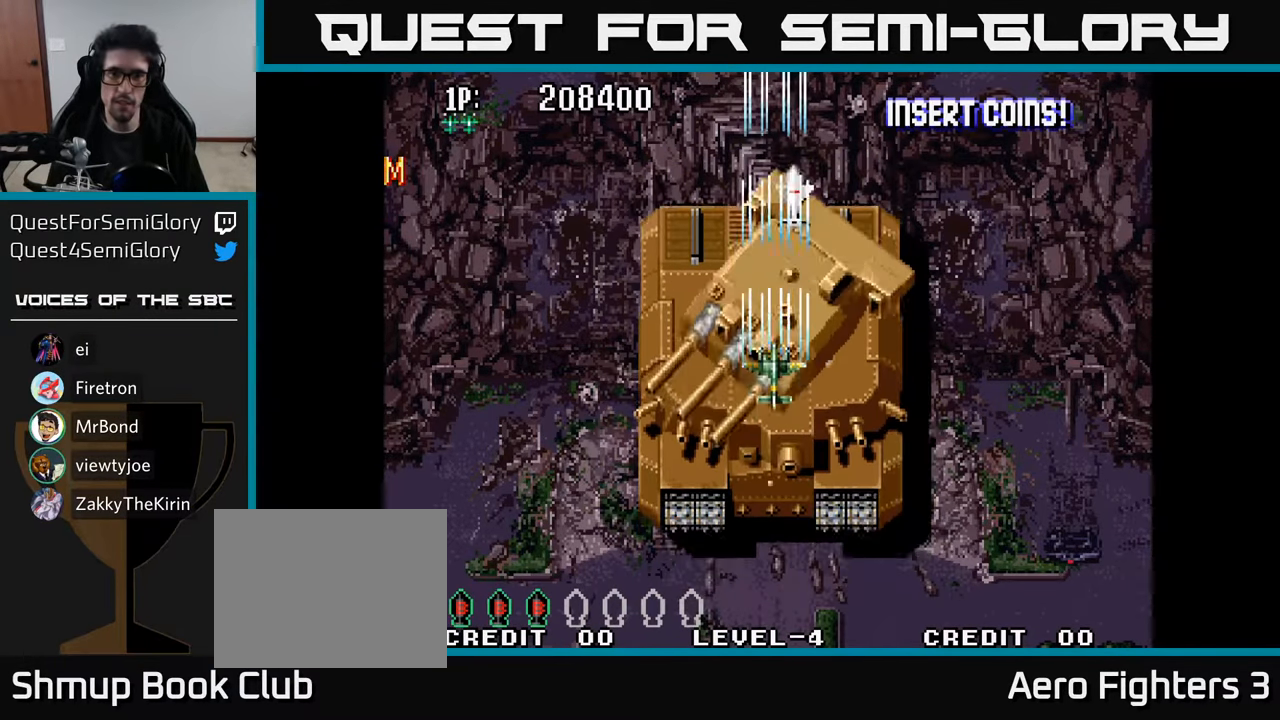
{"buttons": ["A"], "left_stick": "center", "right_stick": "center", "events": [[33, "A", "down"], [83, "A", "up"], [133, "DPAD_UP", "up"], [183, "A", "down"], [250, "A", "up"], [317, "A", "down"], [400, "A", "up"], [483, "A", "down"]]}
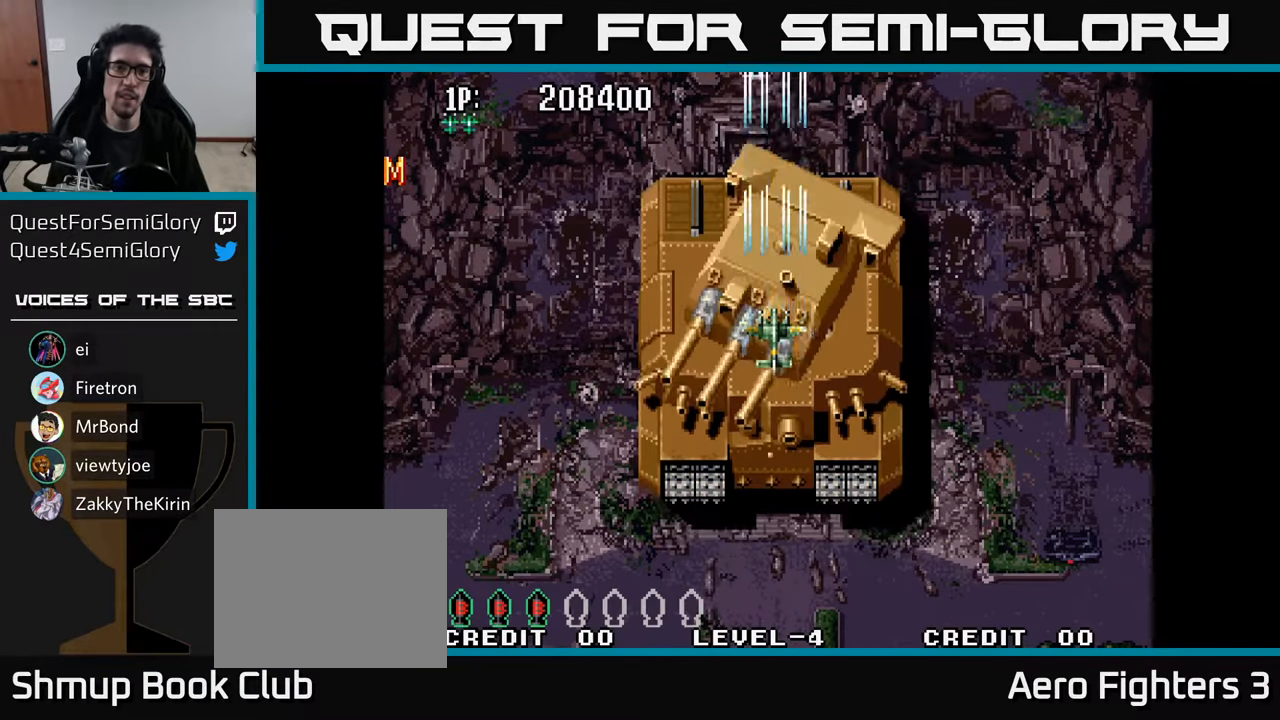
{"buttons": ["A"], "left_stick": "center", "right_stick": "center", "events": [[67, "A", "up"], [167, "A", "down"], [200, "DPAD_UP", "down"], [250, "A", "up"], [300, "DPAD_UP", "up"], [317, "A", "down"], [450, "A", "up"], [483, "A", "down"]]}
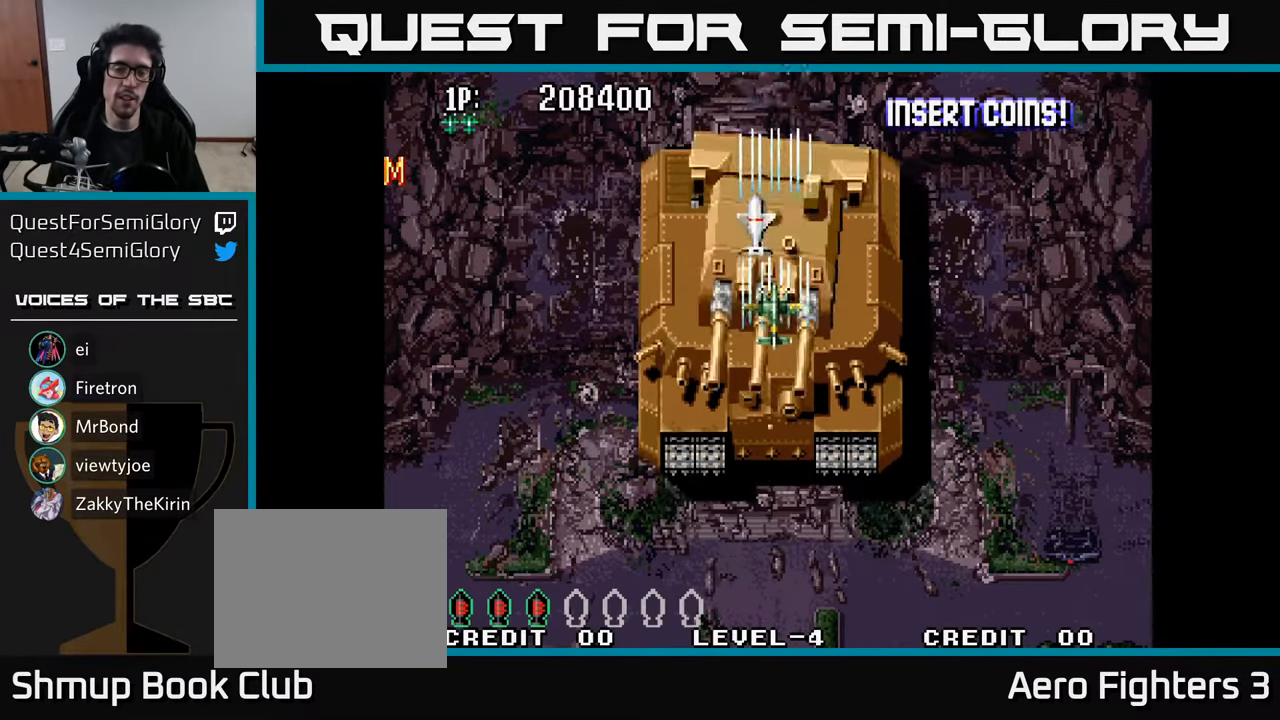
{"buttons": ["A"], "left_stick": "center", "right_stick": "center", "events": [[100, "A", "up"], [167, "A", "down"], [250, "A", "up"], [267, "DPAD_UP", "down"], [334, "A", "down"], [334, "DPAD_UP", "up"], [400, "A", "up"], [500, "A", "down"]]}
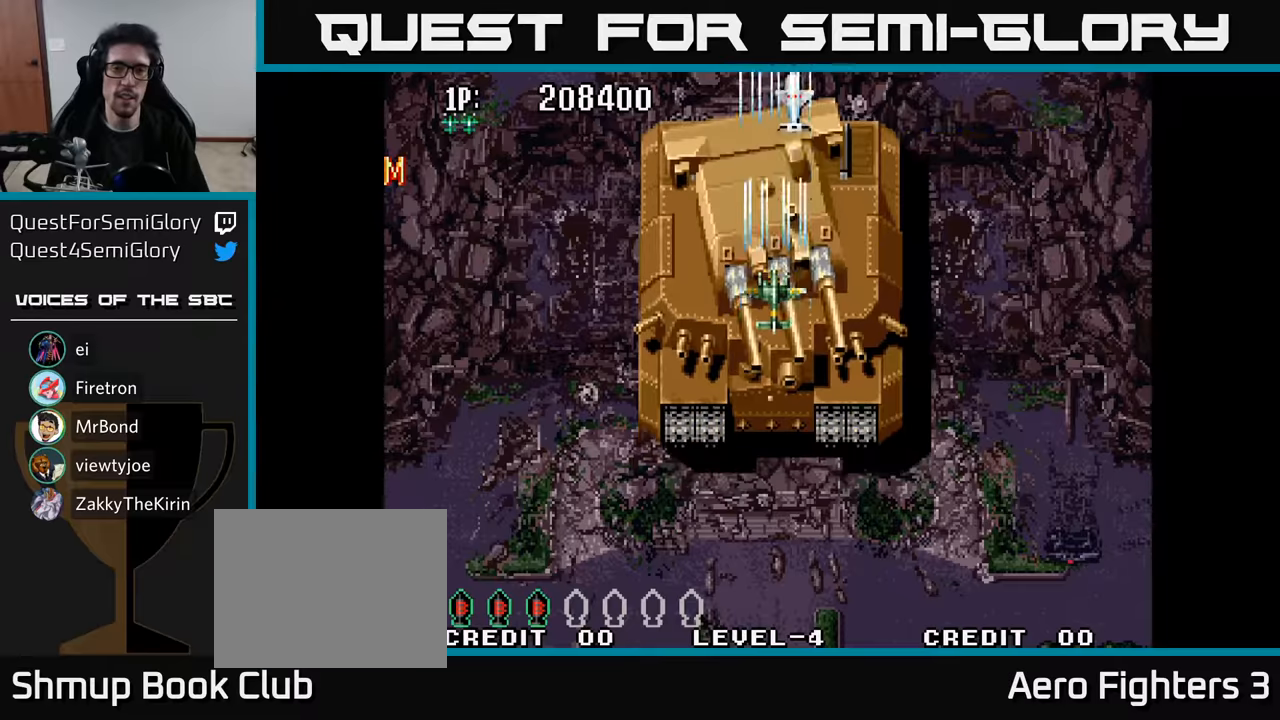
{"buttons": [], "left_stick": "center", "right_stick": "center", "events": [[67, "A", "up"], [150, "DPAD_UP", "down"], [167, "A", "down"], [217, "DPAD_UP", "up"], [267, "A", "up"], [334, "A", "down"], [400, "DPAD_UP", "down"], [434, "A", "up"], [500, "DPAD_UP", "up"]]}
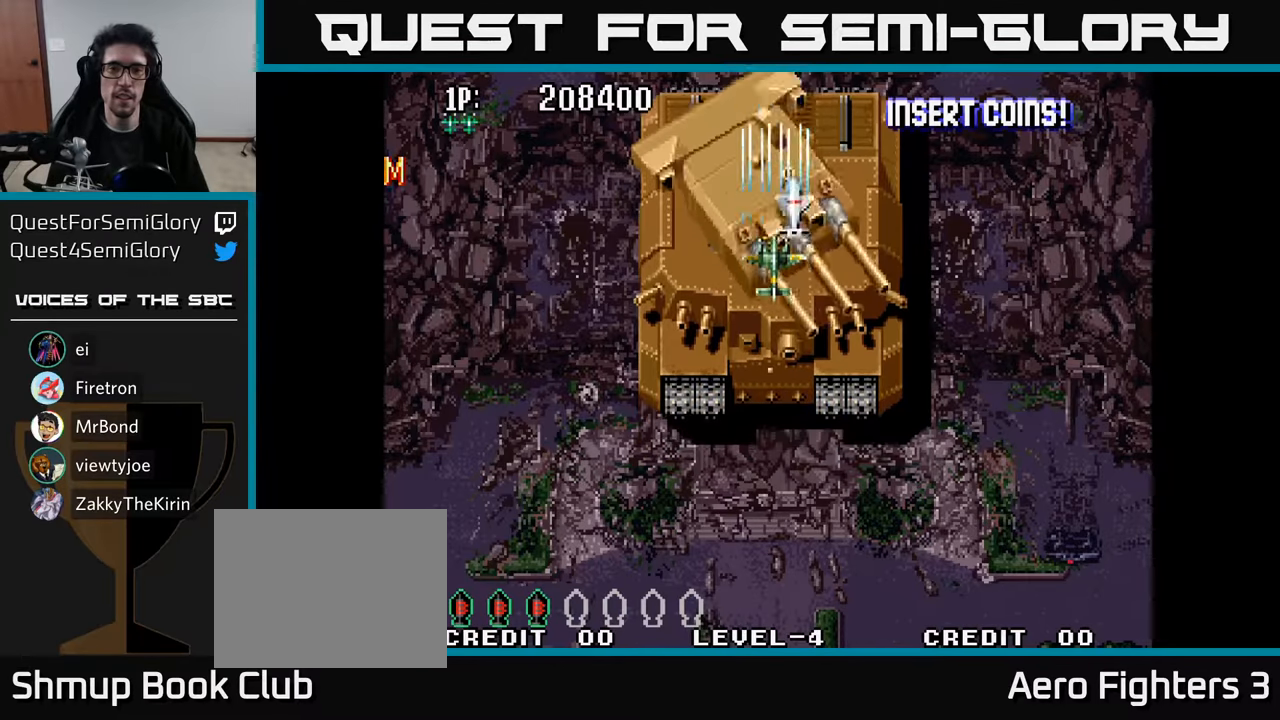
{"buttons": [], "left_stick": "center", "right_stick": "center", "events": [[17, "A", "down"], [117, "A", "up"], [200, "A", "down"], [250, "DPAD_UP", "down"], [284, "A", "up"], [334, "DPAD_UP", "up"], [384, "A", "down"], [484, "A", "up"]]}
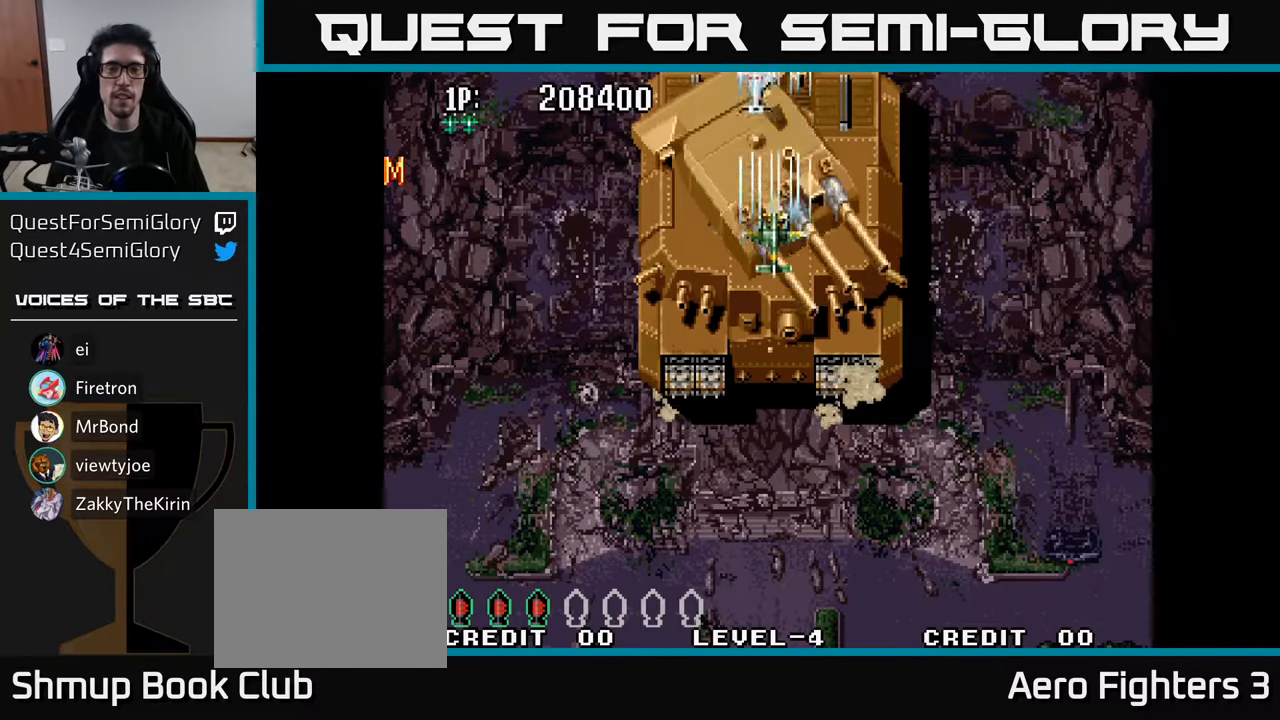
{"buttons": [], "left_stick": "center", "right_stick": "center", "events": [[67, "A", "down"], [167, "A", "up"], [267, "A", "down"], [334, "A", "up"], [434, "A", "down"], [500, "A", "up"]]}
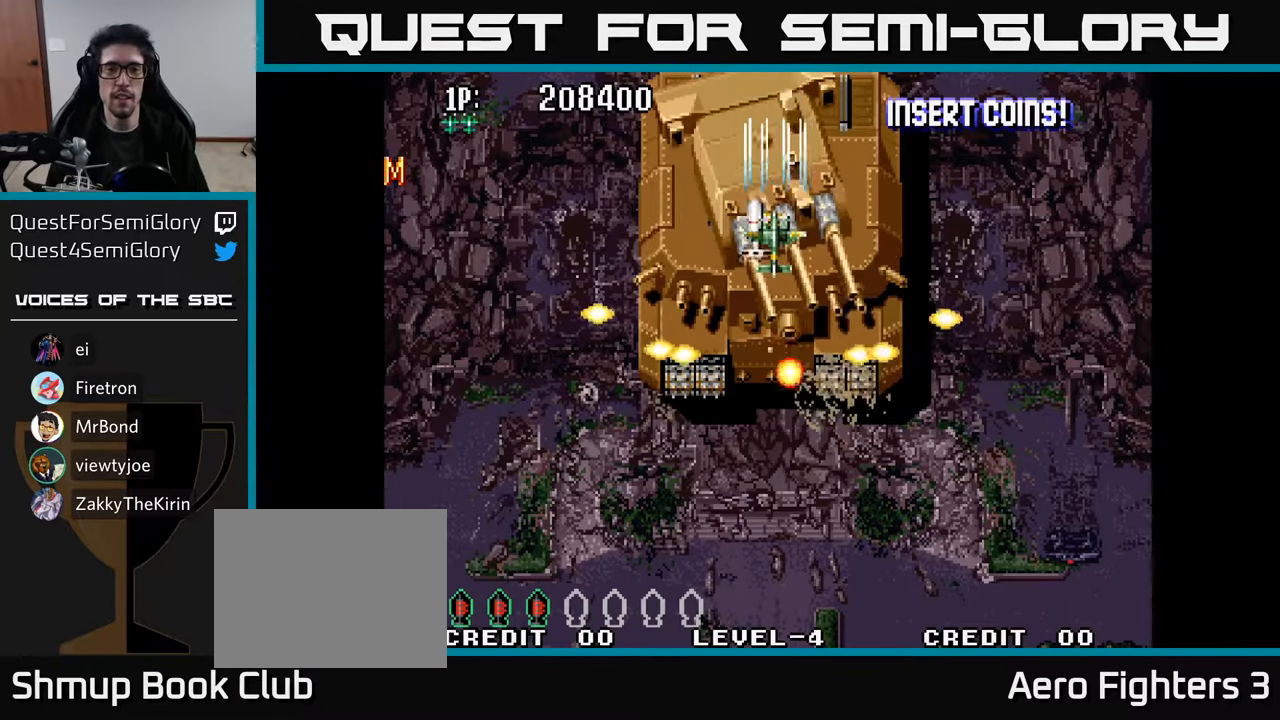
{"buttons": ["A"], "left_stick": "center", "right_stick": "center", "events": [[84, "A", "down"], [167, "A", "up"], [250, "DPAD_DOWN", "down"], [267, "A", "down"], [317, "DPAD_DOWN", "up"], [367, "A", "up"], [450, "A", "down"]]}
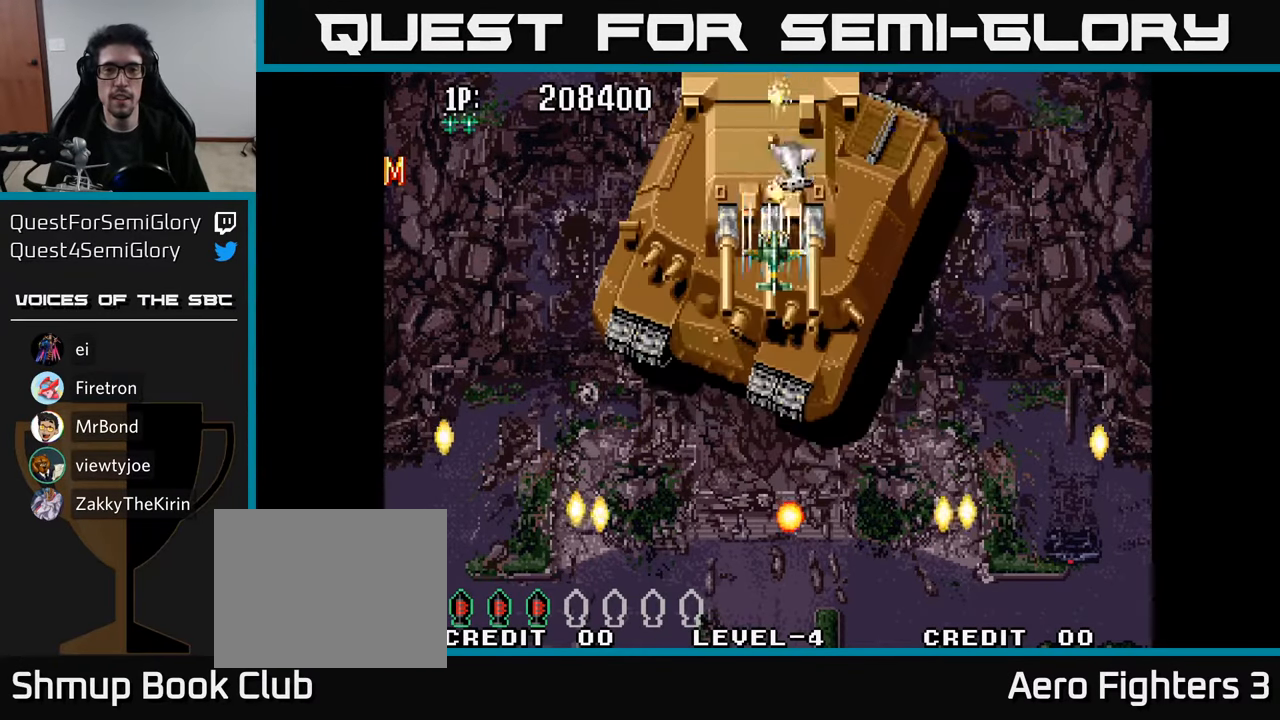
{"buttons": [], "left_stick": "center", "right_stick": "center", "events": [[34, "A", "up"], [100, "A", "down"], [184, "A", "up"], [267, "A", "down"], [317, "A", "up"], [384, "A", "down"], [450, "A", "up"]]}
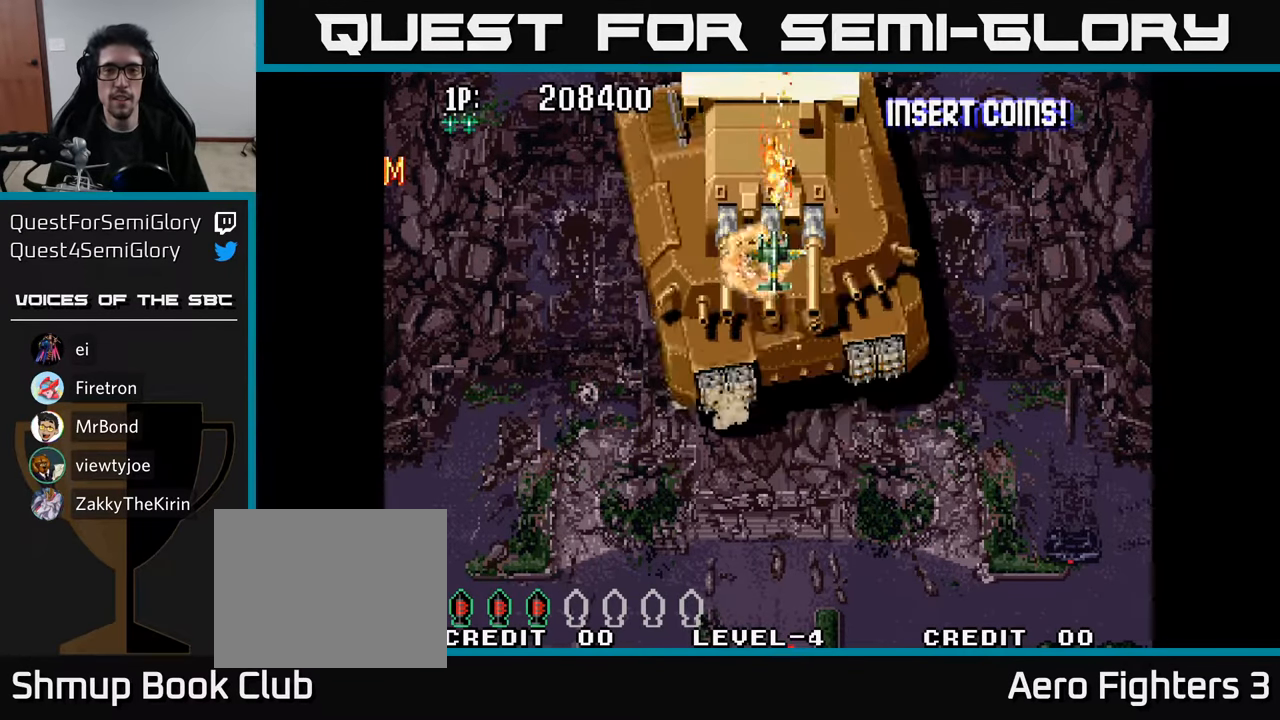
{"buttons": [], "left_stick": "center", "right_stick": "center", "events": [[17, "A", "down"], [67, "A", "up"], [134, "A", "down"], [200, "A", "up"], [267, "A", "down"], [317, "A", "up"], [384, "A", "down"], [450, "A", "up"]]}
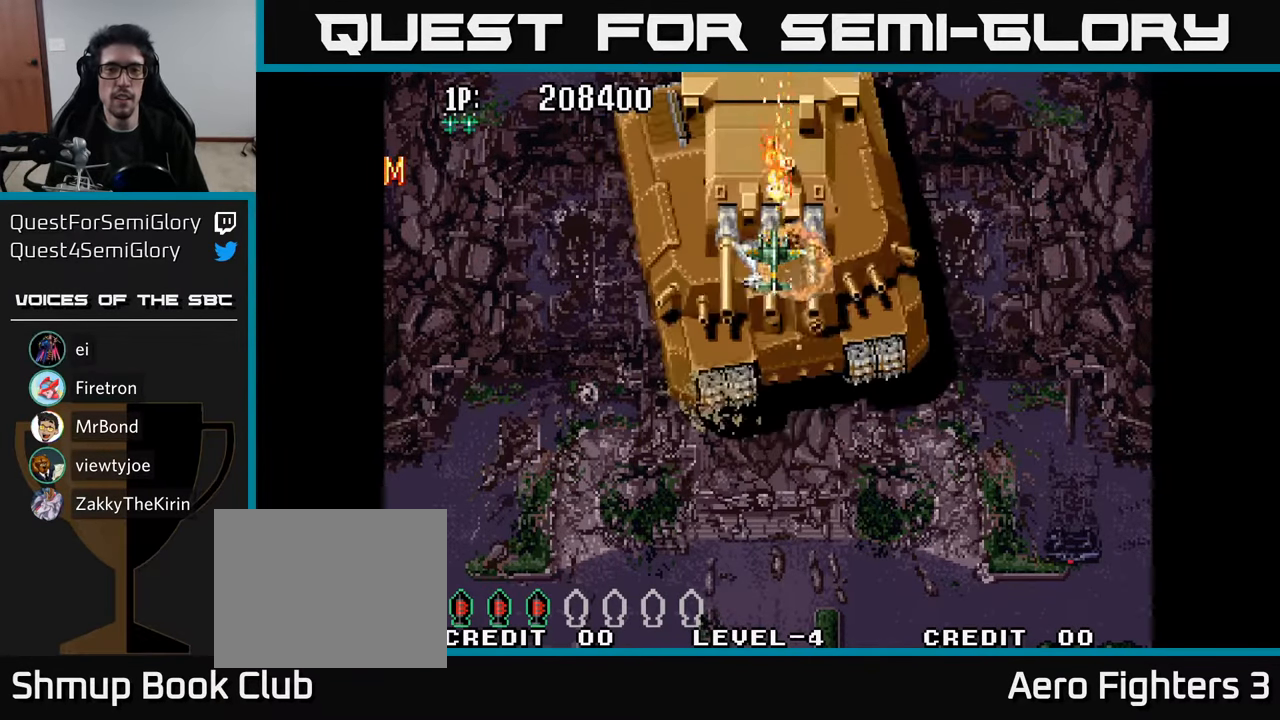
{"buttons": ["A"], "left_stick": "center", "right_stick": "center", "events": [[34, "A", "down"], [84, "A", "up"], [167, "A", "down"], [234, "A", "up"], [300, "A", "down"], [367, "A", "up"], [450, "A", "down"]]}
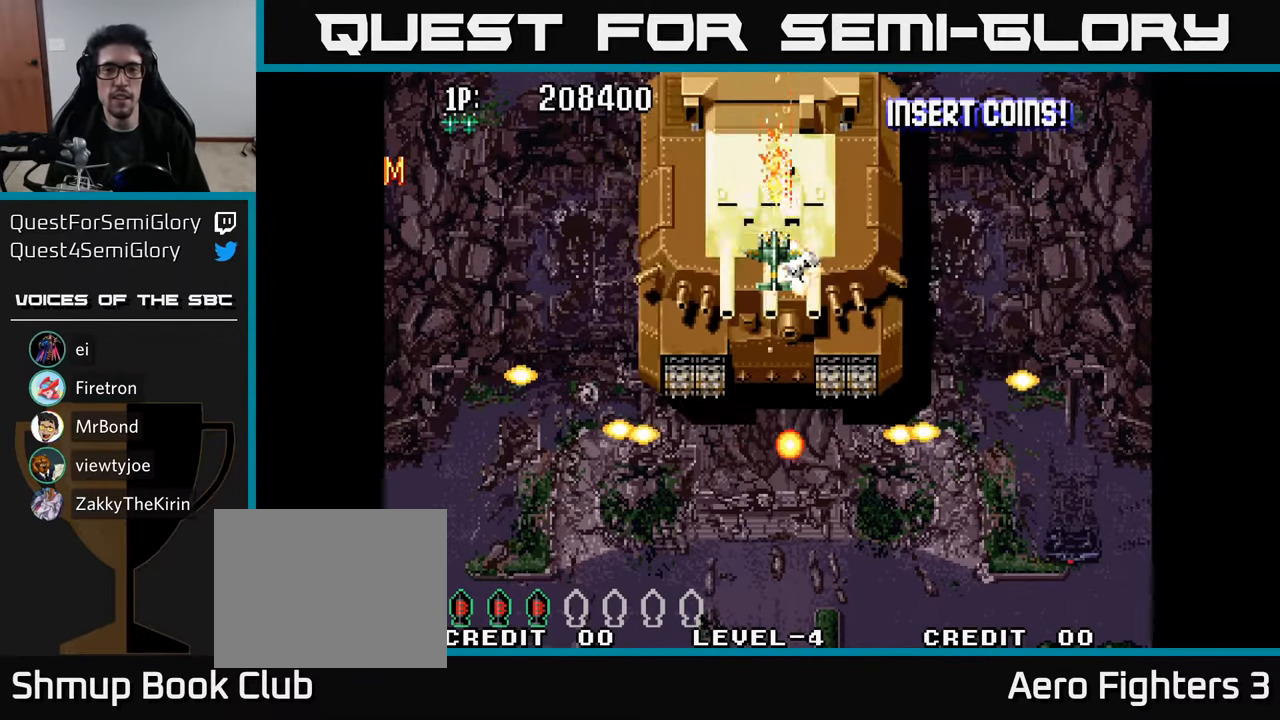
{"buttons": [], "left_stick": "center", "right_stick": "center", "events": [[17, "A", "up"], [84, "A", "down"], [150, "A", "up"], [234, "A", "down"], [284, "A", "up"], [367, "A", "down"], [450, "A", "up"]]}
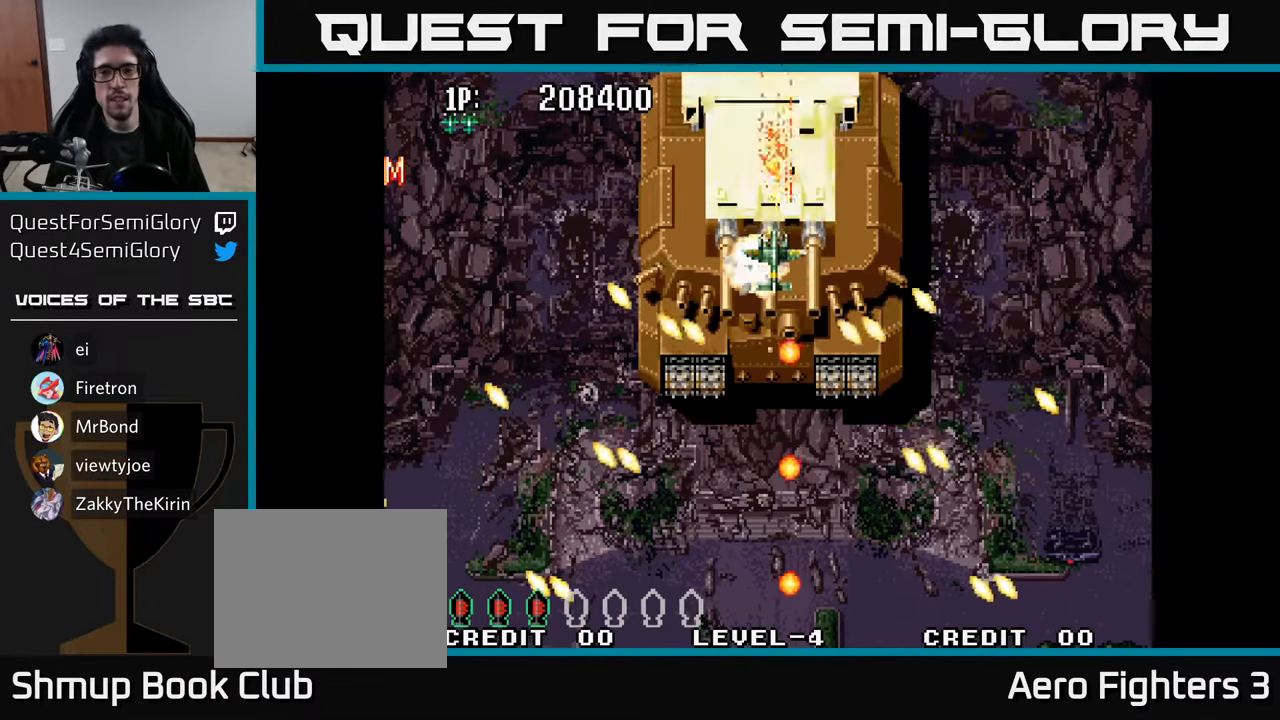
{"buttons": ["A"], "left_stick": "center", "right_stick": "center", "events": [[17, "A", "down"], [84, "A", "up"], [184, "A", "down"], [250, "A", "up"], [317, "A", "down"], [384, "A", "up"], [467, "A", "down"]]}
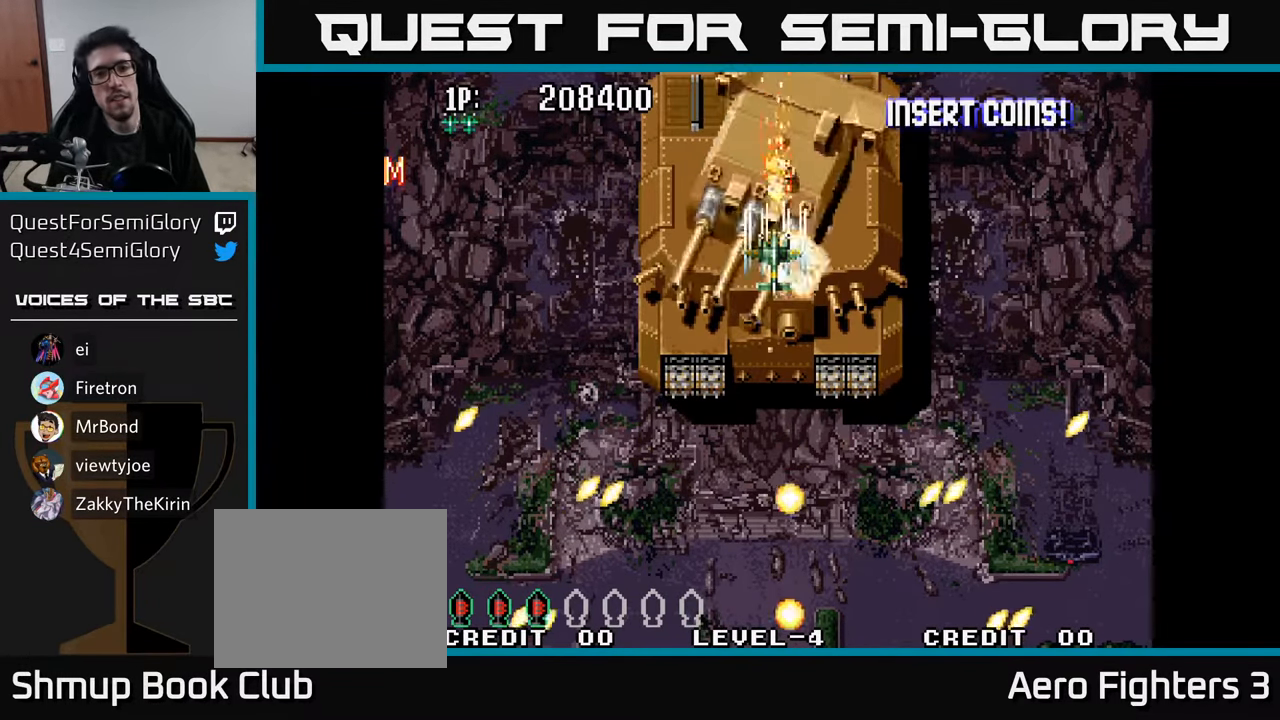
{"buttons": [], "left_stick": "center", "right_stick": "center", "events": [[34, "A", "up"], [117, "A", "down"], [167, "DPAD_UP", "down"], [184, "A", "up"], [267, "A", "down"], [267, "DPAD_UP", "up"], [350, "A", "up"], [433, "A", "down"], [500, "A", "up"]]}
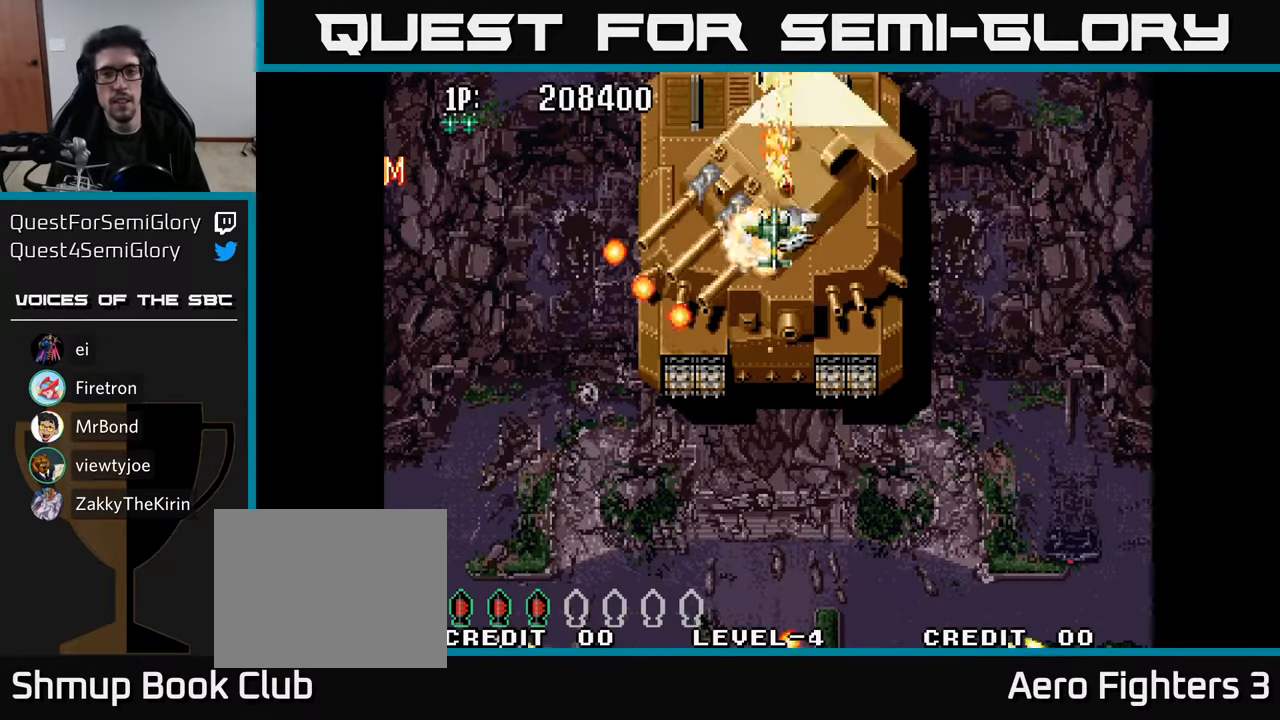
{"buttons": [], "left_stick": "center", "right_stick": "center", "events": [[83, "A", "down"], [166, "A", "up"], [233, "A", "down"], [300, "A", "up"], [383, "A", "down"], [466, "A", "up"]]}